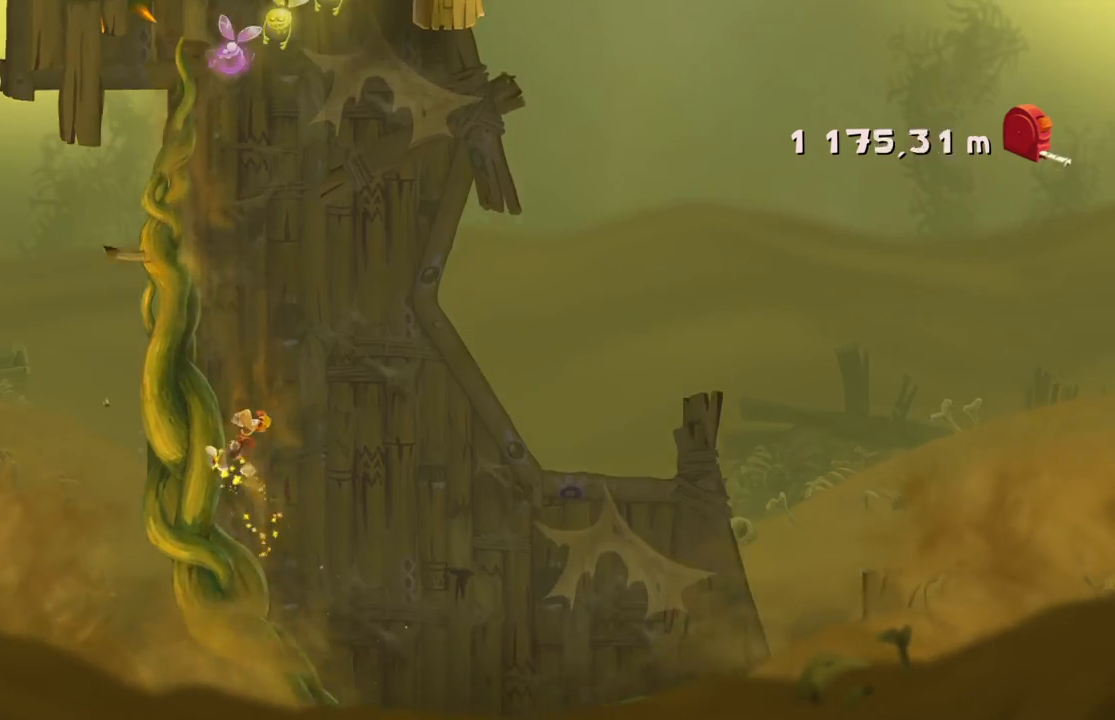
Gameplay with a controller (Xbox layout); each line is a JSON object with the inputs held at the frame after it. "events" lists button and stick changes between this image and that frame as [ms after this image, input, new state], when the widget could be followed in between. Not read: L3 R2 R3 right_stick.
{"buttons": [], "left_stick": "center", "events": []}
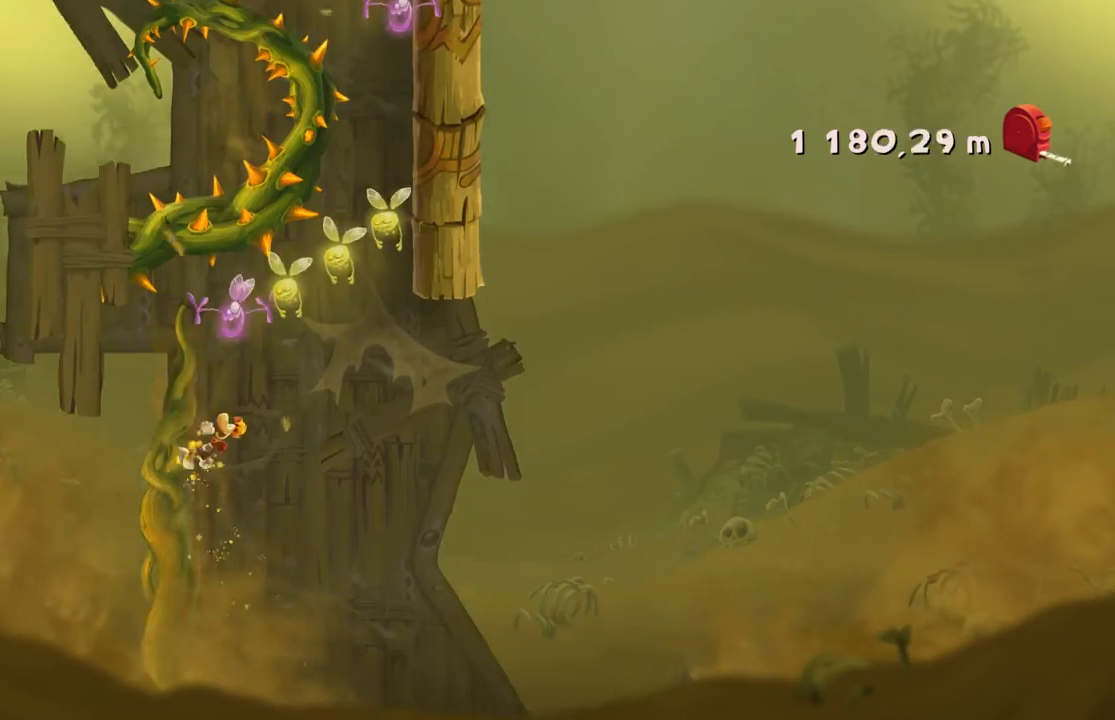
{"buttons": [], "left_stick": "center", "events": [[133, "A", "down"], [333, "A", "up"]]}
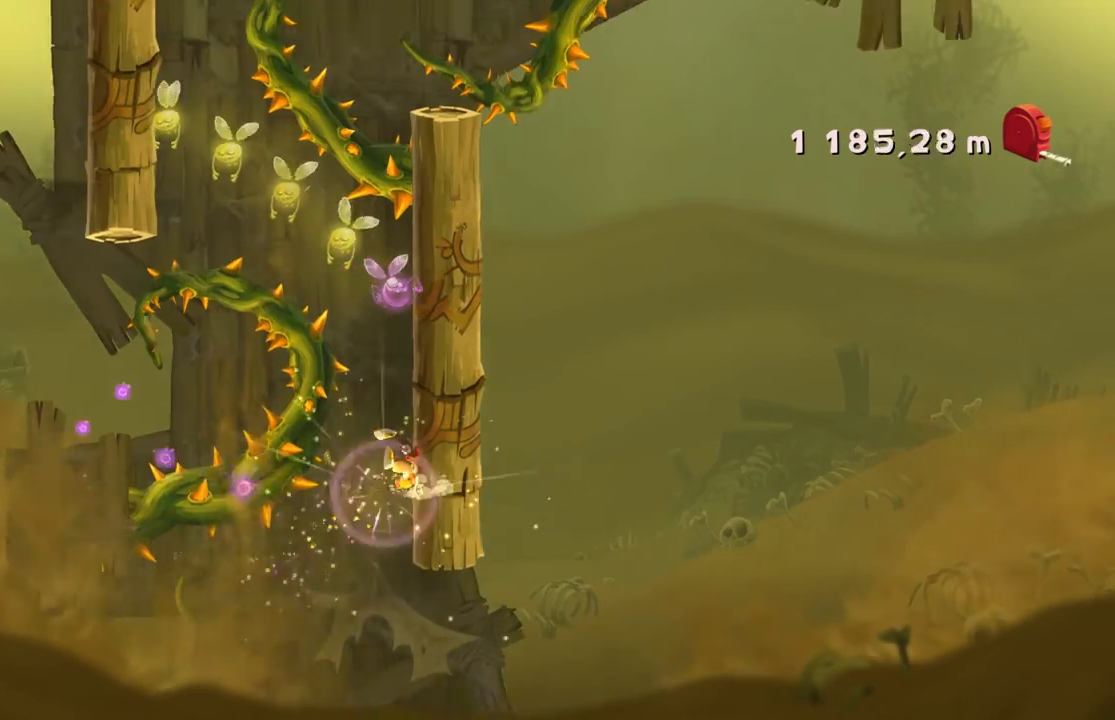
{"buttons": [], "left_stick": "center", "events": [[267, "A", "down"], [434, "A", "up"]]}
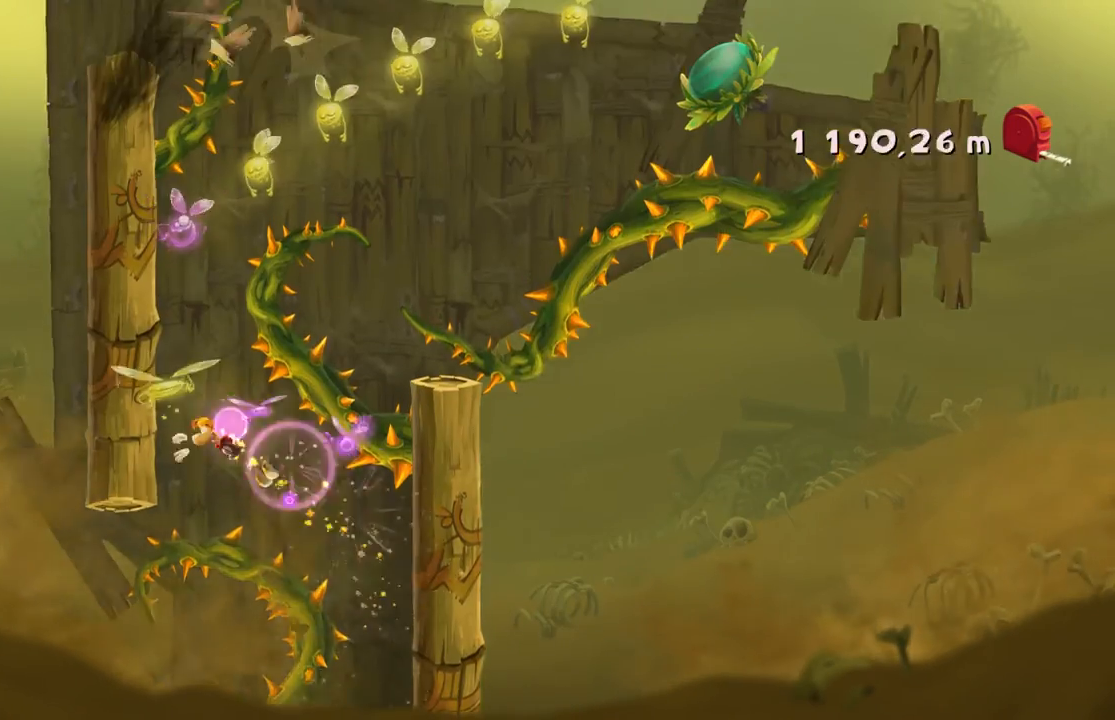
{"buttons": ["A"], "left_stick": "center", "events": [[367, "A", "down"]]}
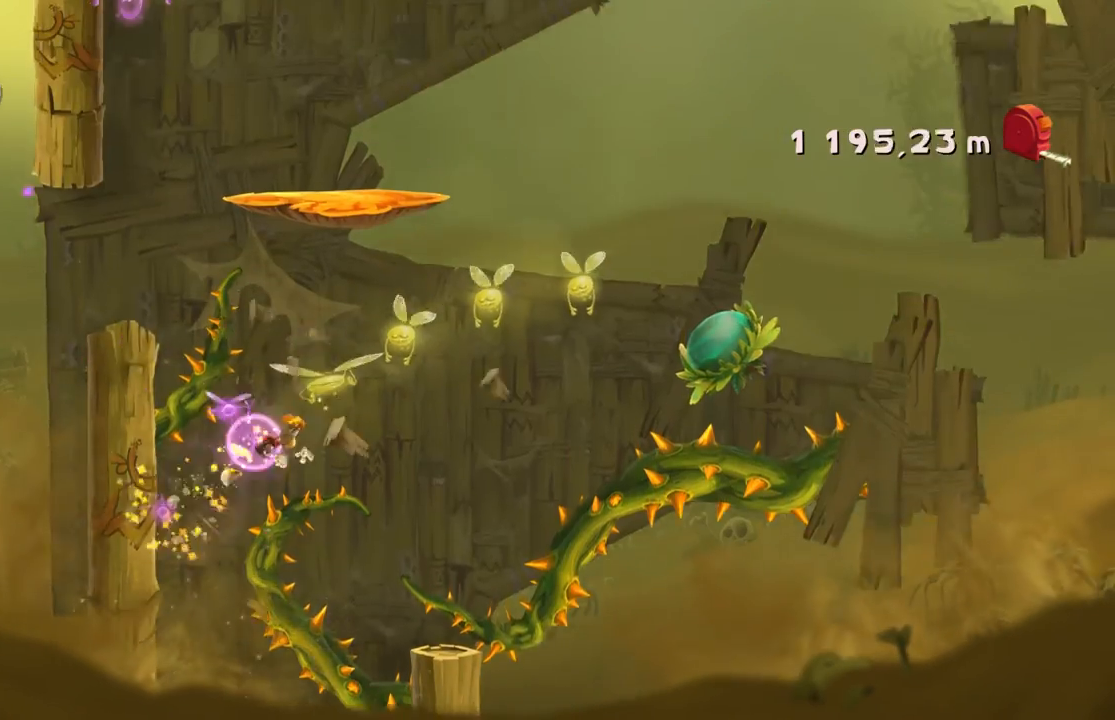
{"buttons": [], "left_stick": "center"}
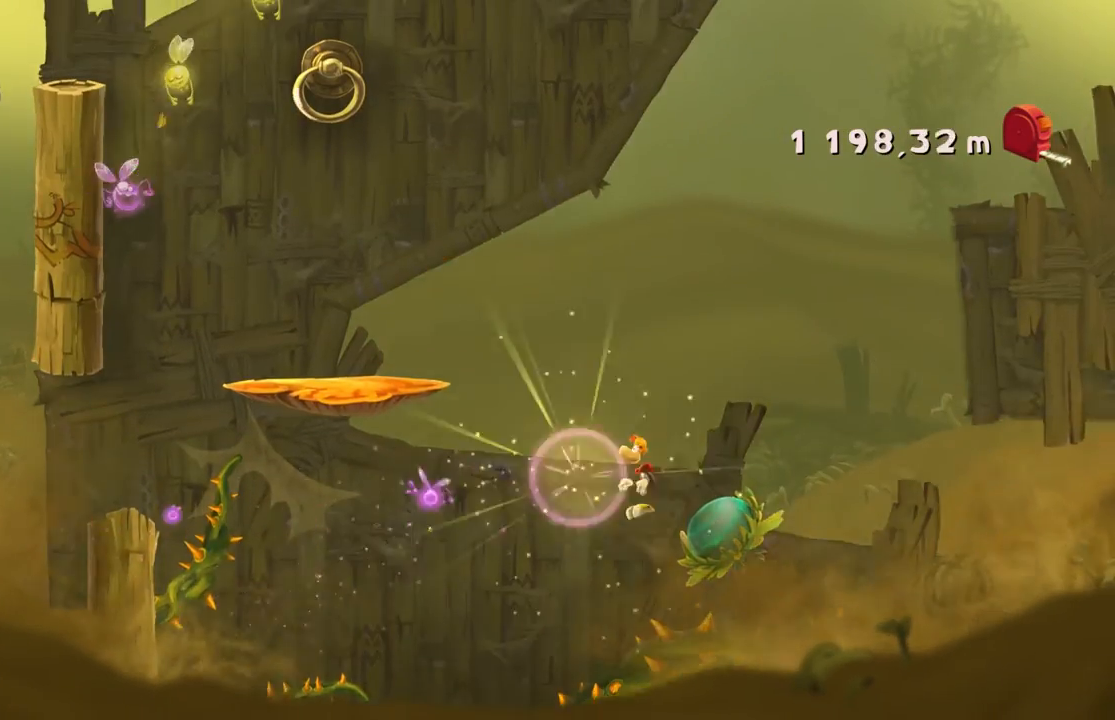
{"buttons": [], "left_stick": "center", "events": []}
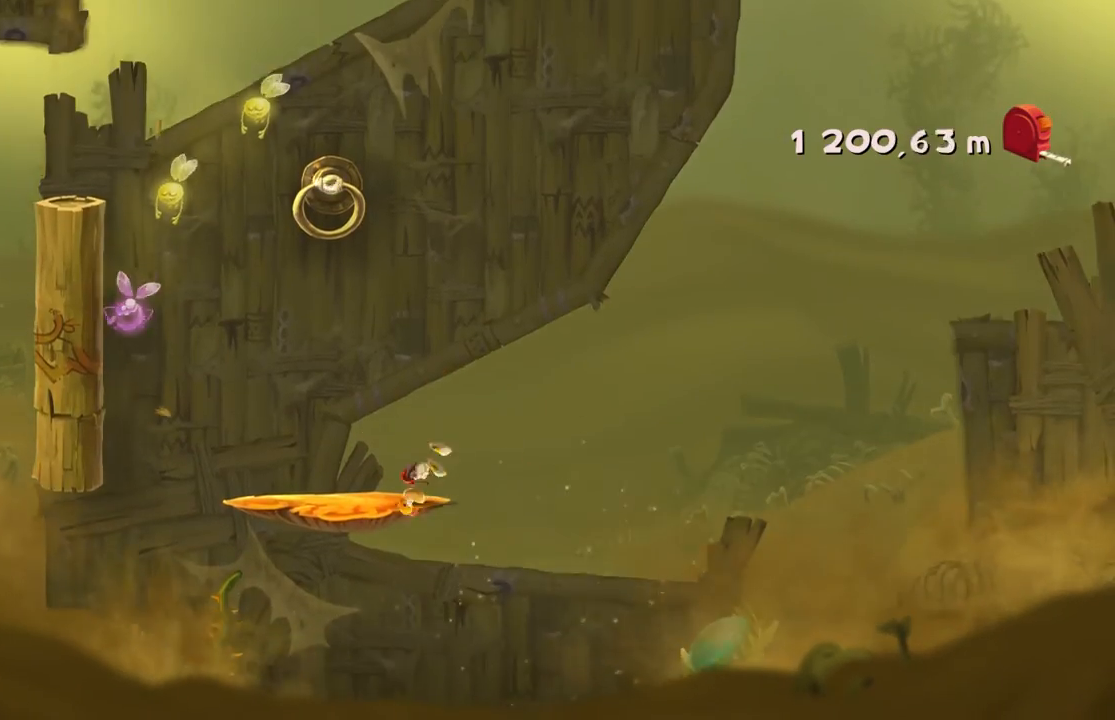
{"buttons": [], "left_stick": "center", "events": [[234, "A", "down"], [434, "A", "up"]]}
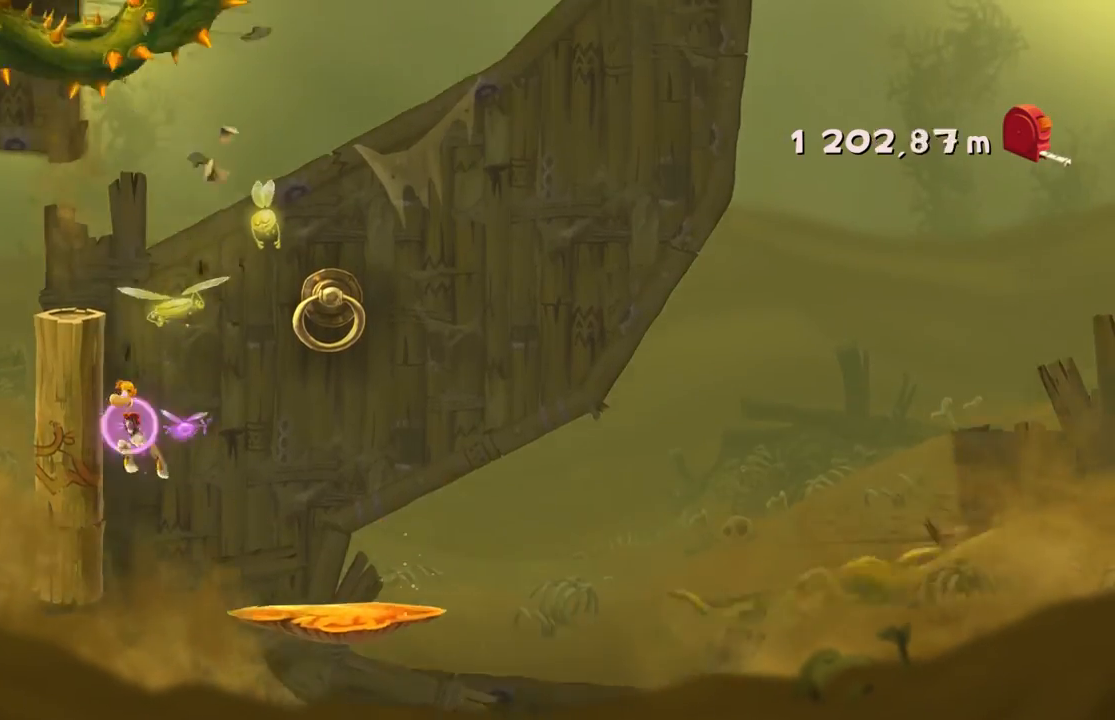
{"buttons": [], "left_stick": "right", "events": [[167, "A", "down"], [200, "left_stick", "right"], [333, "A", "up"]]}
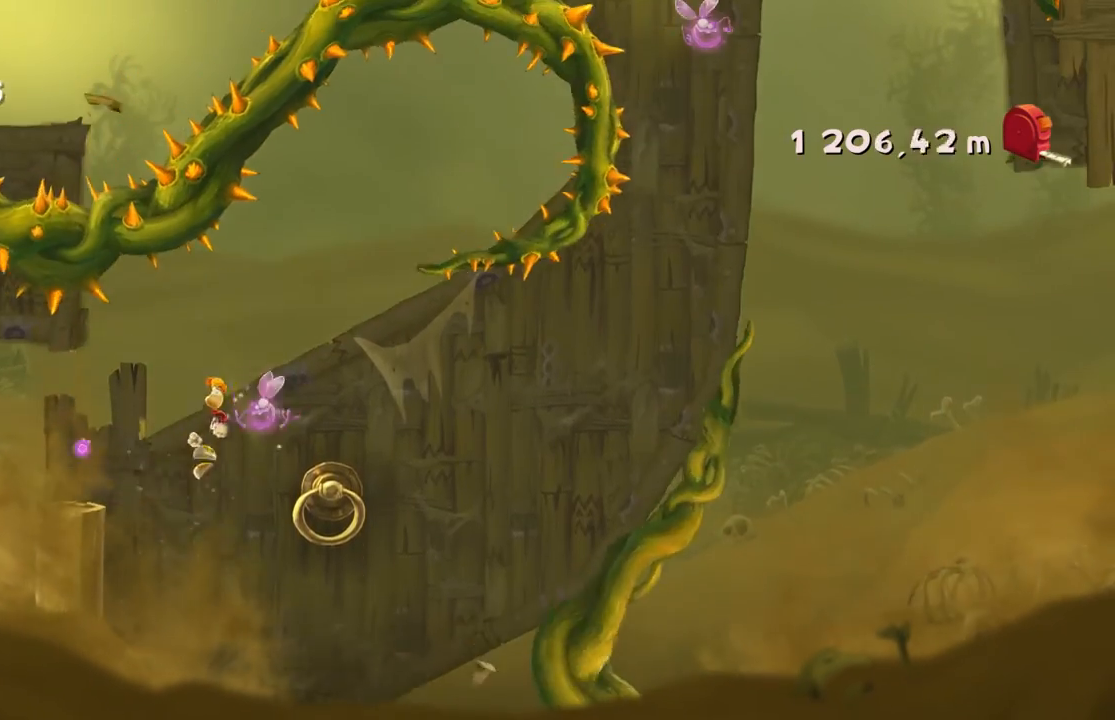
{"buttons": [], "left_stick": "right", "events": []}
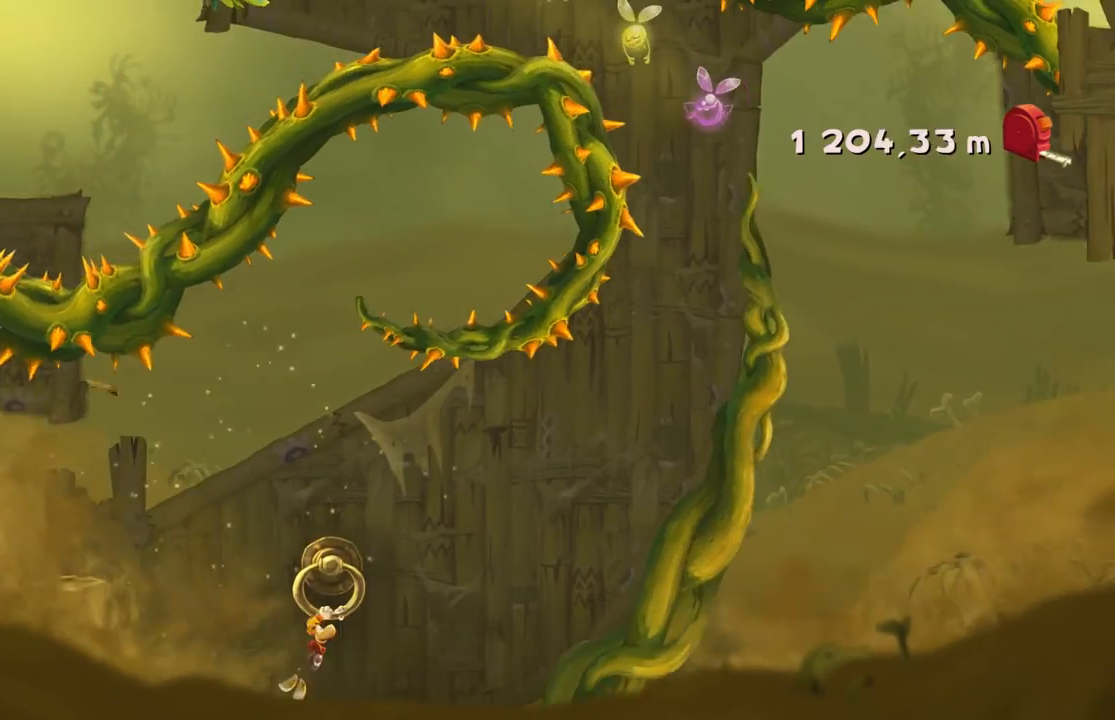
{"buttons": [], "left_stick": "right", "events": [[100, "A", "down"], [400, "A", "up"]]}
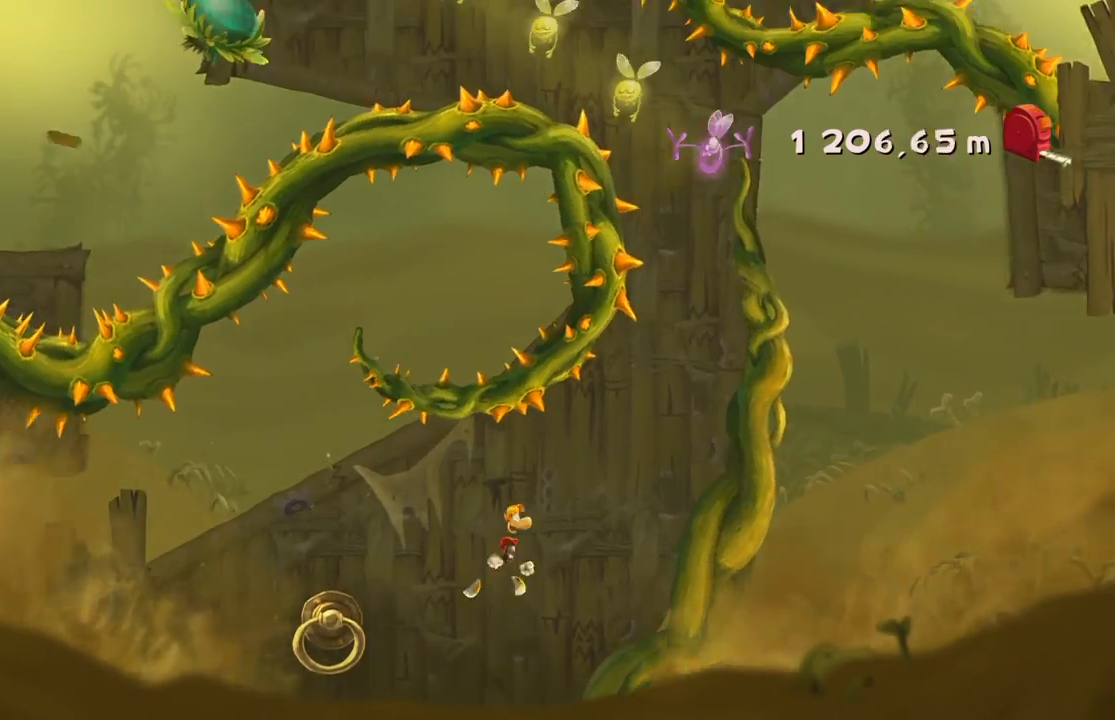
{"buttons": [], "left_stick": "right", "events": []}
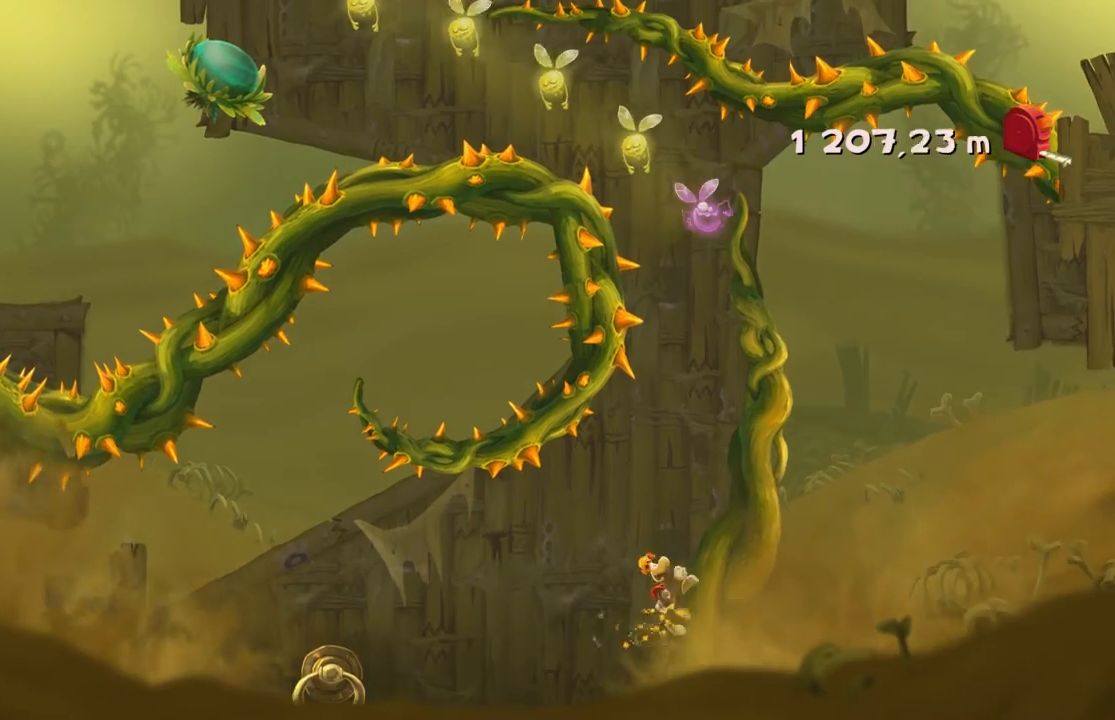
{"buttons": [], "left_stick": "right", "events": []}
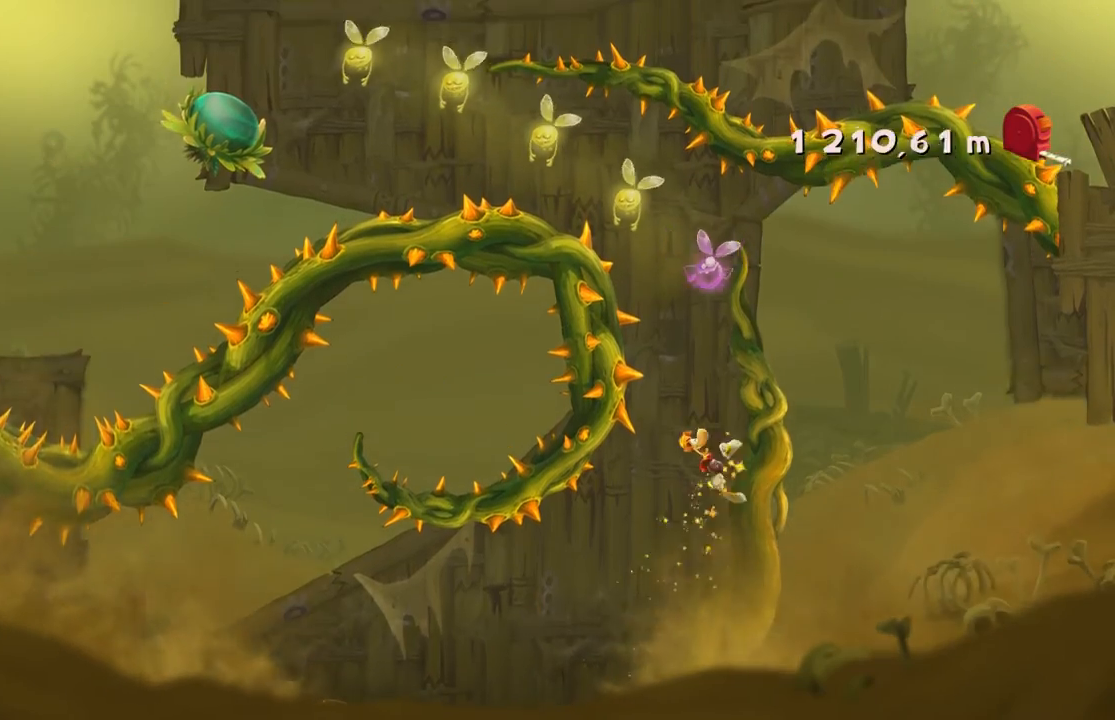
{"buttons": [], "left_stick": "right", "events": [[334, "A", "down"], [467, "A", "up"]]}
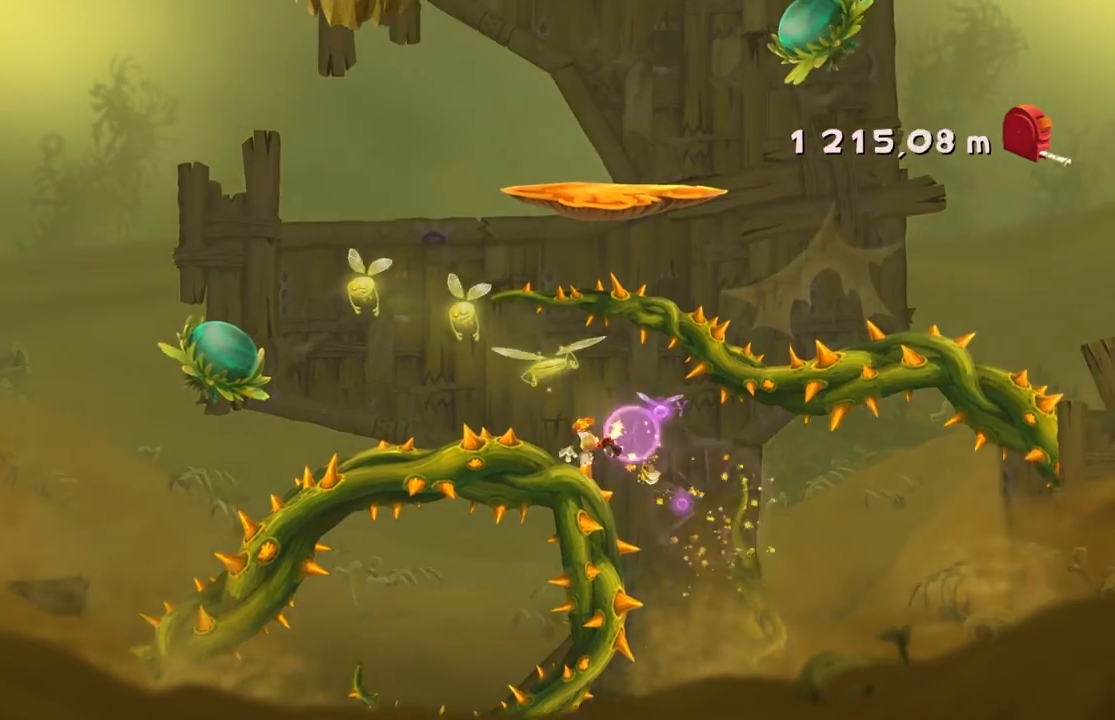
{"buttons": [], "left_stick": "right", "events": []}
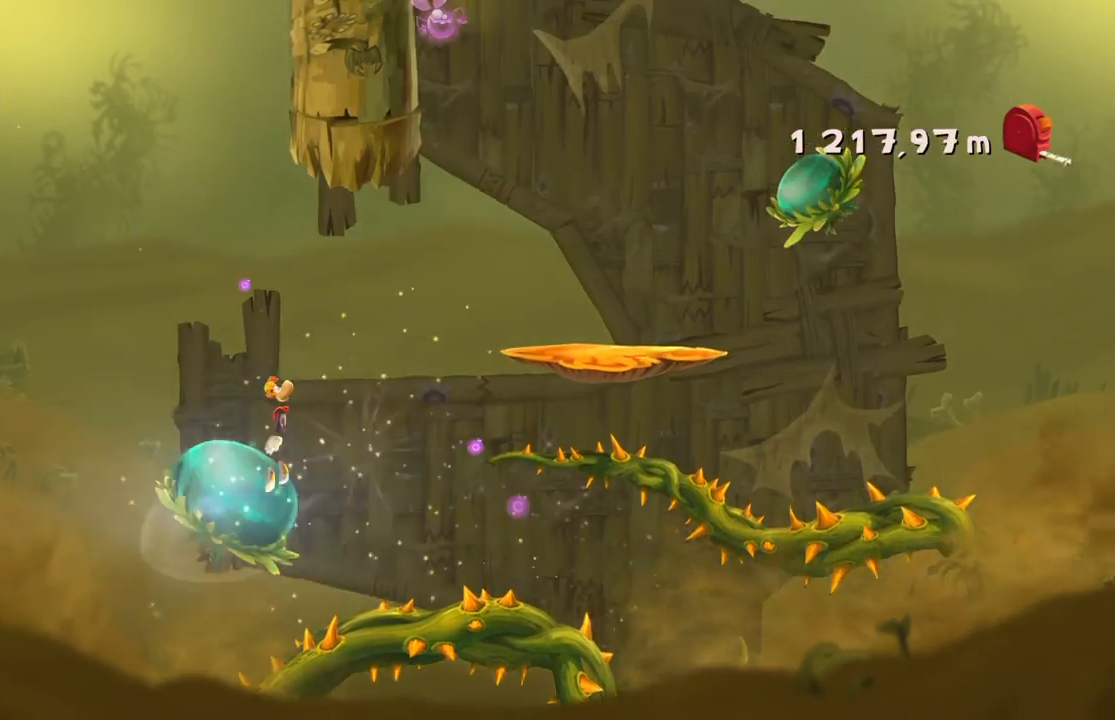
{"buttons": [], "left_stick": "right", "events": [[34, "left_stick", "center"], [267, "left_stick", "right"]]}
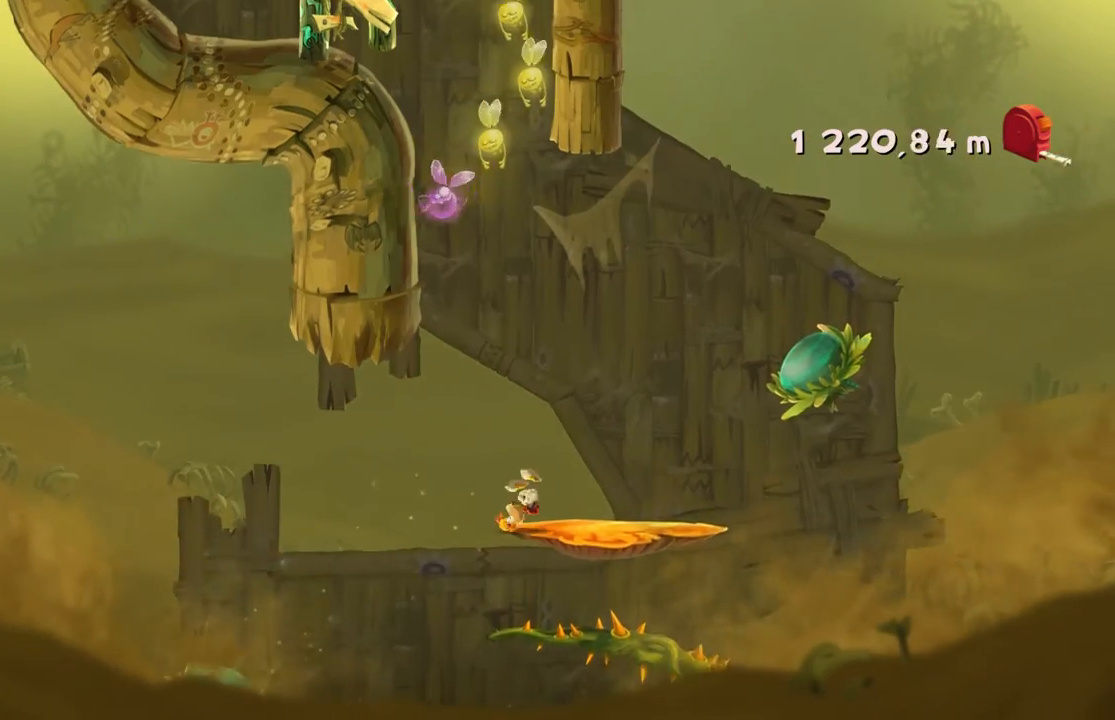
{"buttons": [], "left_stick": "right", "events": [[233, "A", "down"], [467, "A", "up"]]}
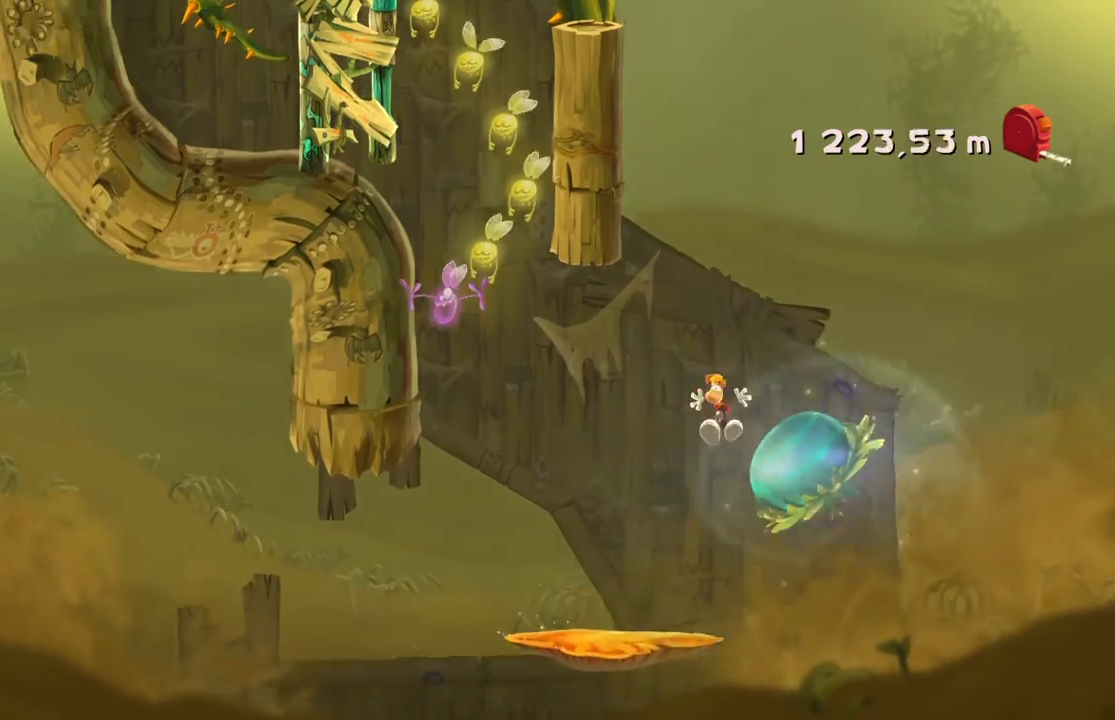
{"buttons": ["A"], "left_stick": "center", "events": [[100, "left_stick", "center"], [501, "A", "down"]]}
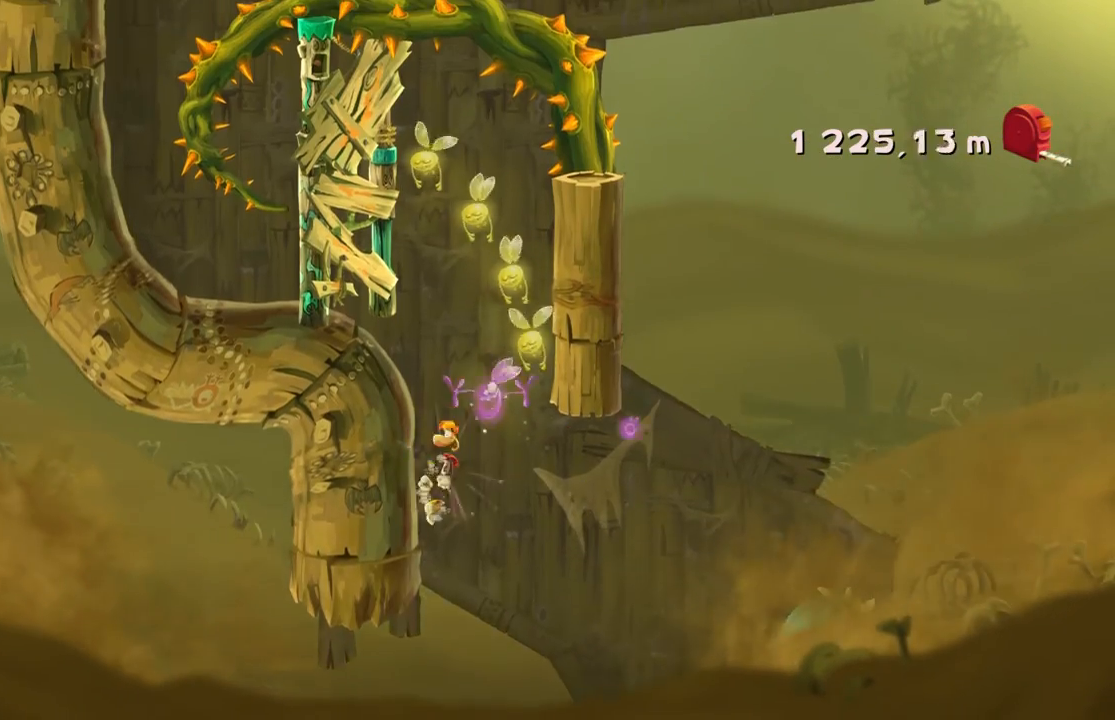
{"buttons": ["A"], "left_stick": "center", "events": [[233, "A", "up"], [467, "A", "down"]]}
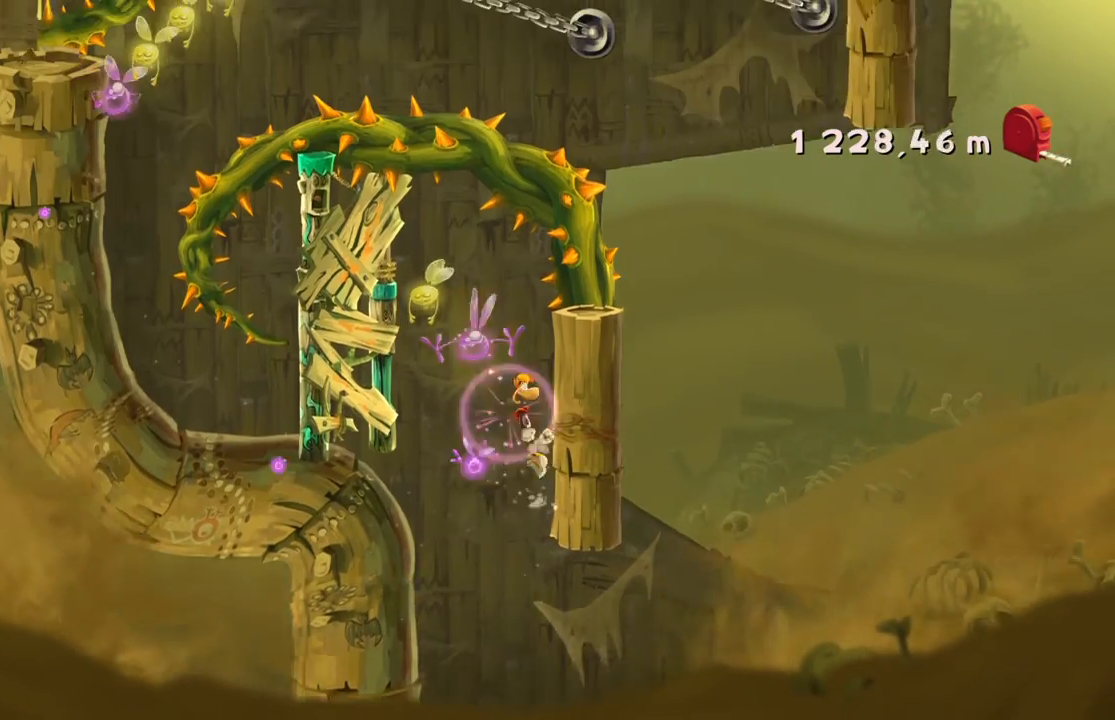
{"buttons": [], "left_stick": "center", "events": [[134, "A", "up"], [301, "X", "down"], [434, "X", "up"]]}
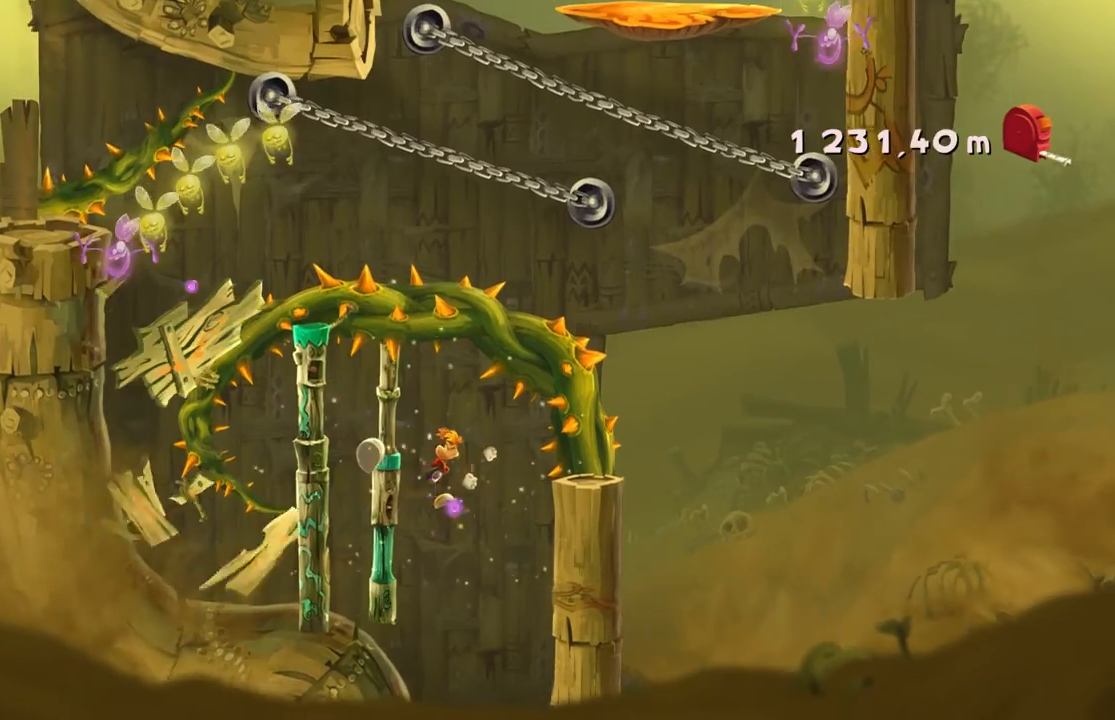
{"buttons": [], "left_stick": "center", "events": []}
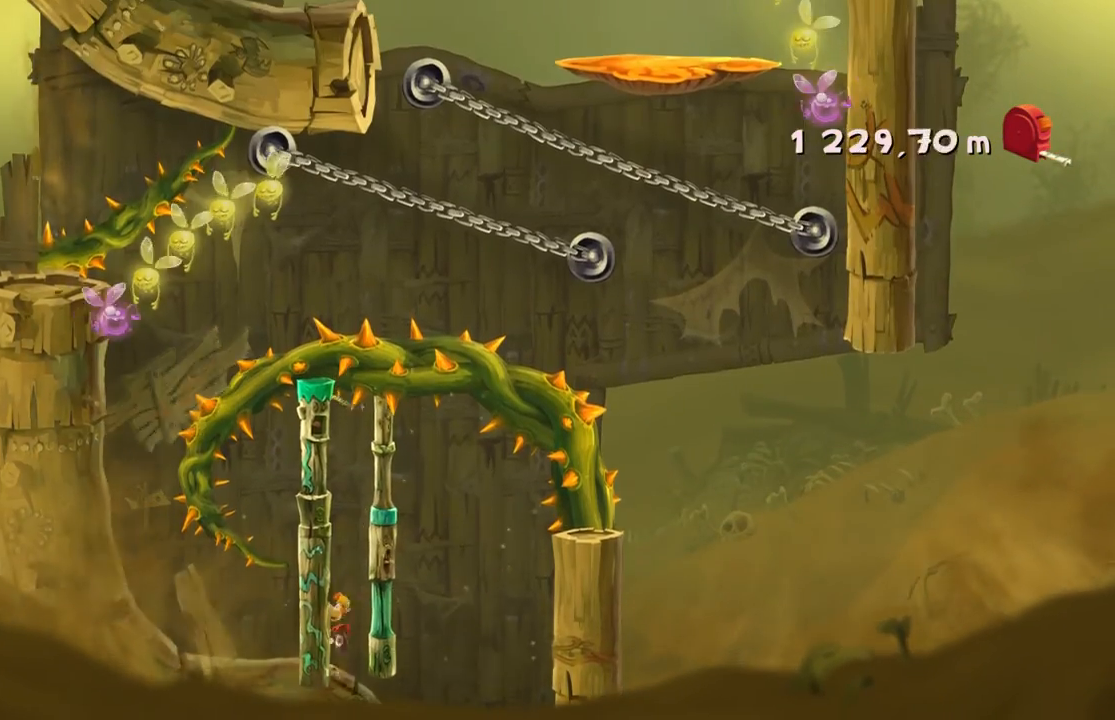
{"buttons": [], "left_stick": "center", "events": []}
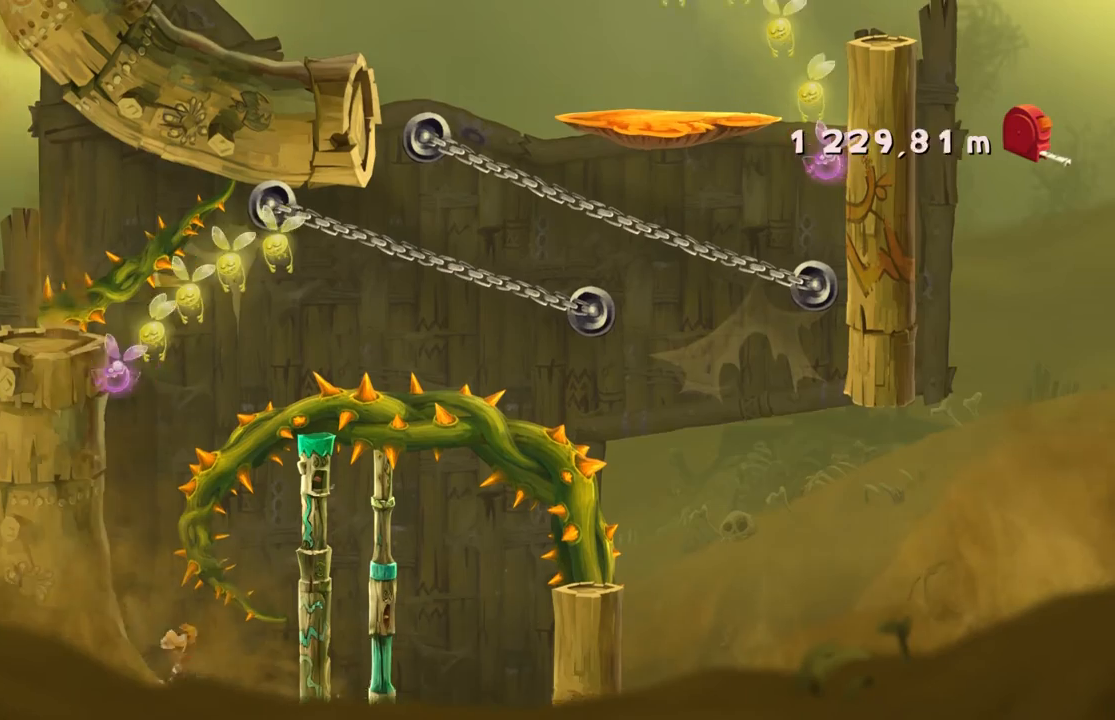
{"buttons": [], "left_stick": "center", "events": []}
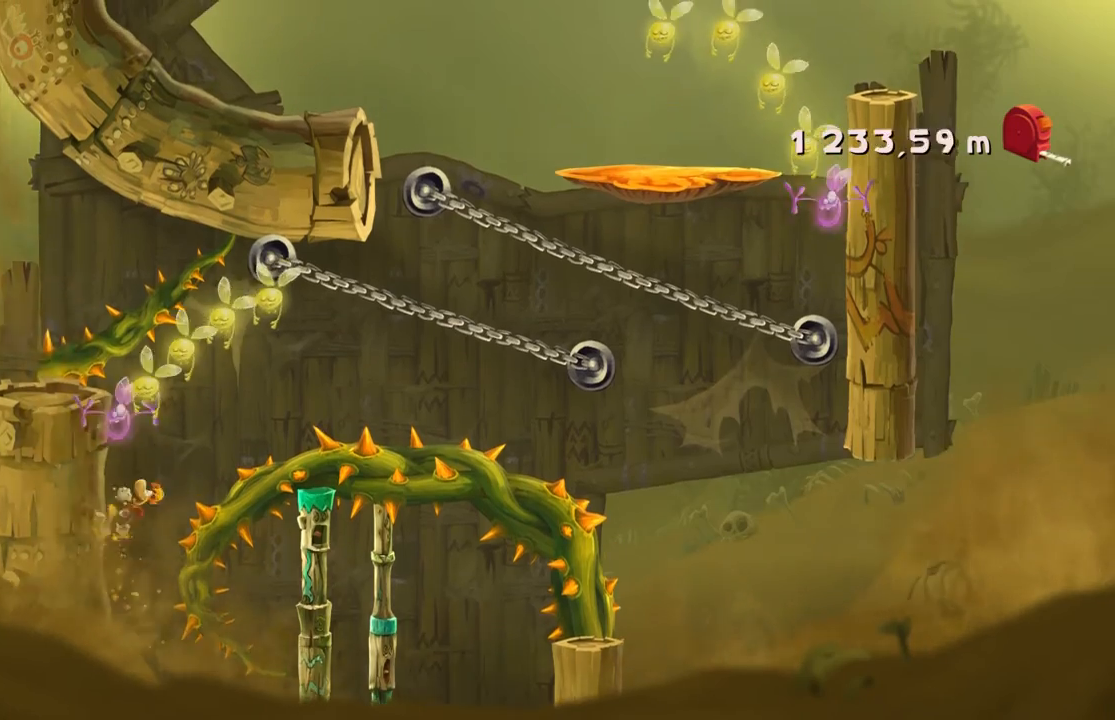
{"buttons": [], "left_stick": "right", "events": [[200, "A", "down"], [334, "A", "up"], [500, "left_stick", "right"]]}
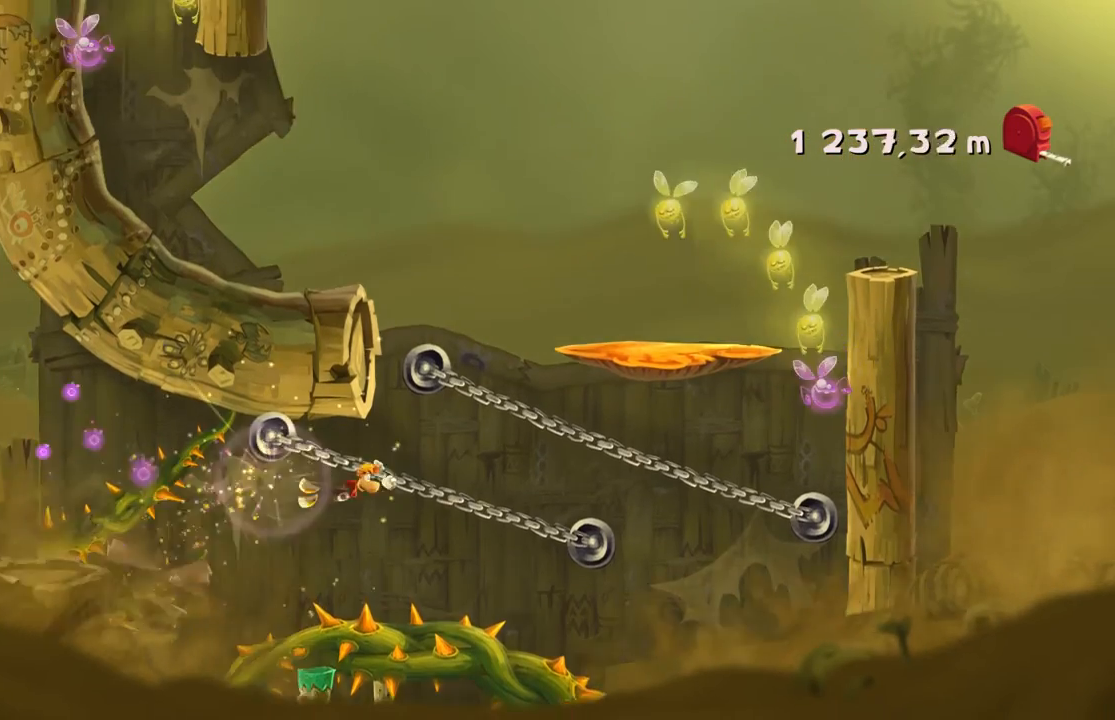
{"buttons": [], "left_stick": "right", "events": [[201, "A", "down"], [367, "A", "up"]]}
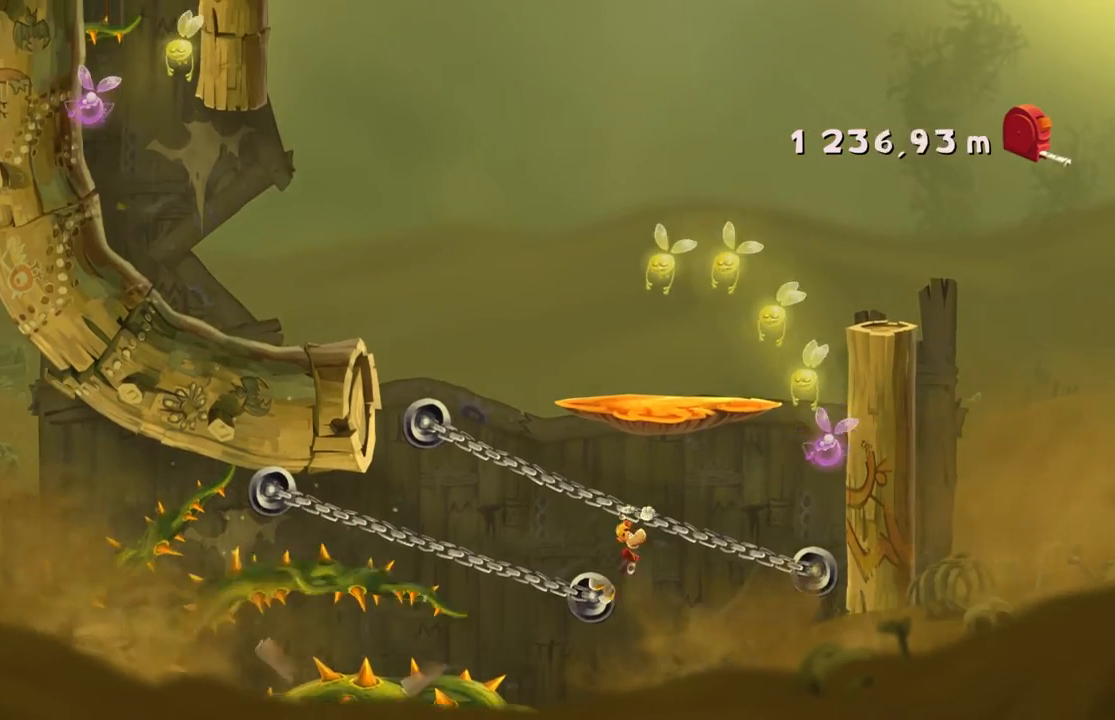
{"buttons": [], "left_stick": "right", "events": [[133, "A", "down"], [367, "A", "up"]]}
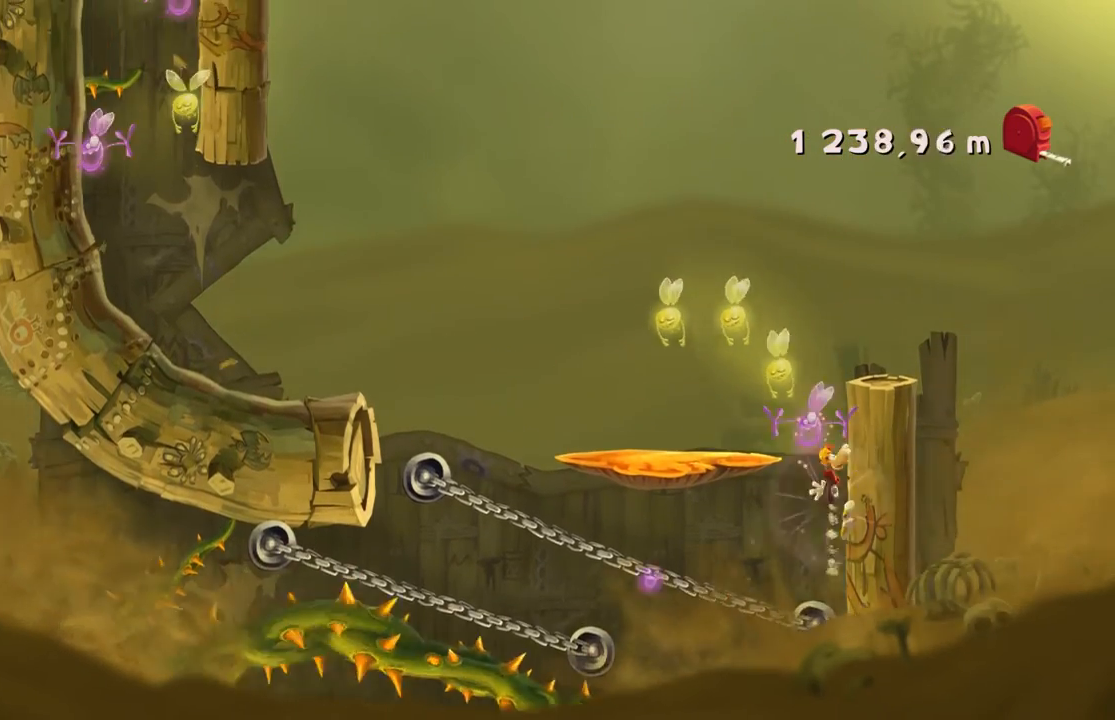
{"buttons": [], "left_stick": "center", "events": [[34, "A", "down"], [67, "left_stick", "center"], [234, "A", "up"]]}
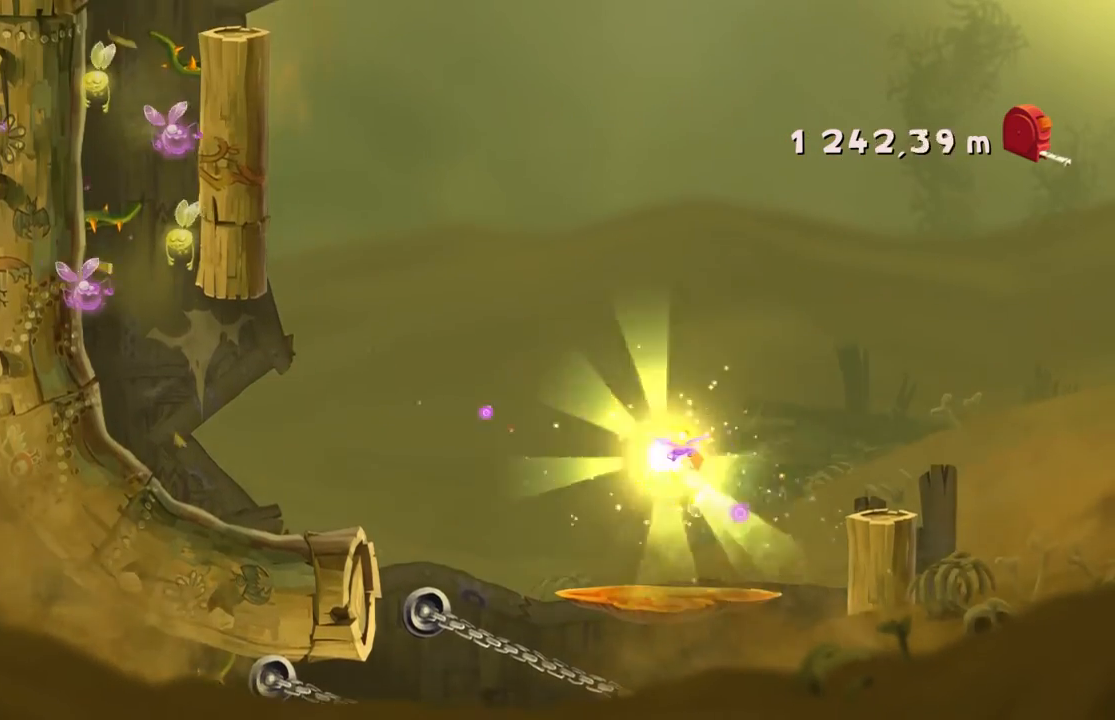
{"buttons": ["A"], "left_stick": "center", "events": [[434, "A", "down"]]}
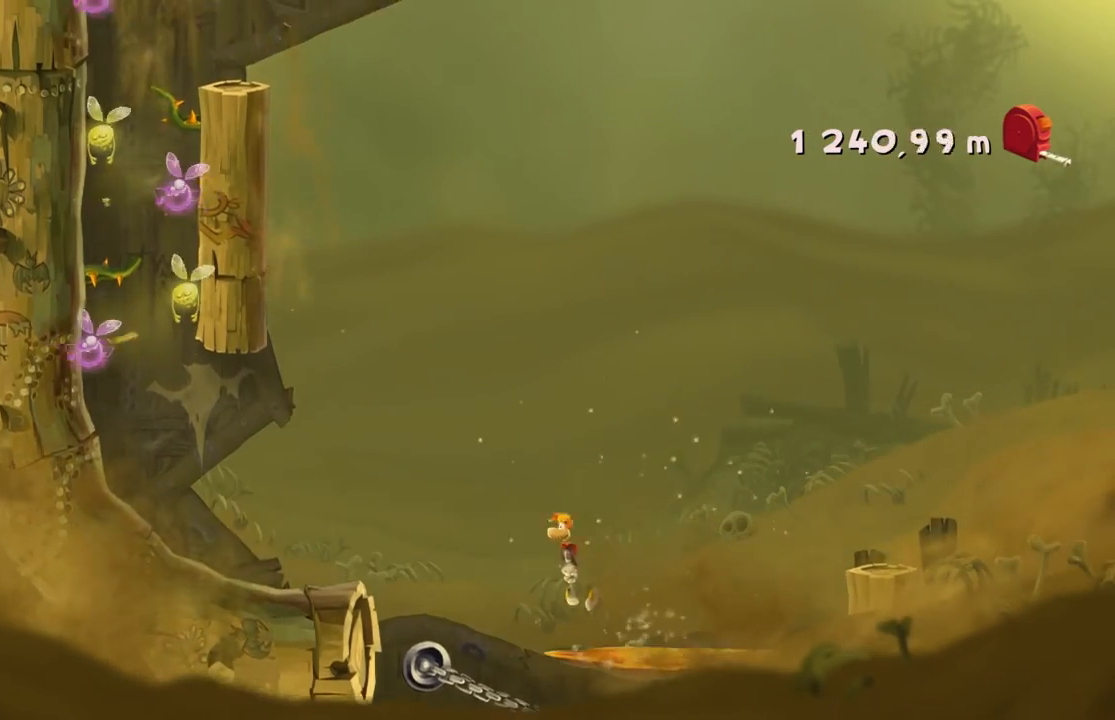
{"buttons": ["A"], "left_stick": "center", "events": [[267, "A", "up"], [501, "A", "down"]]}
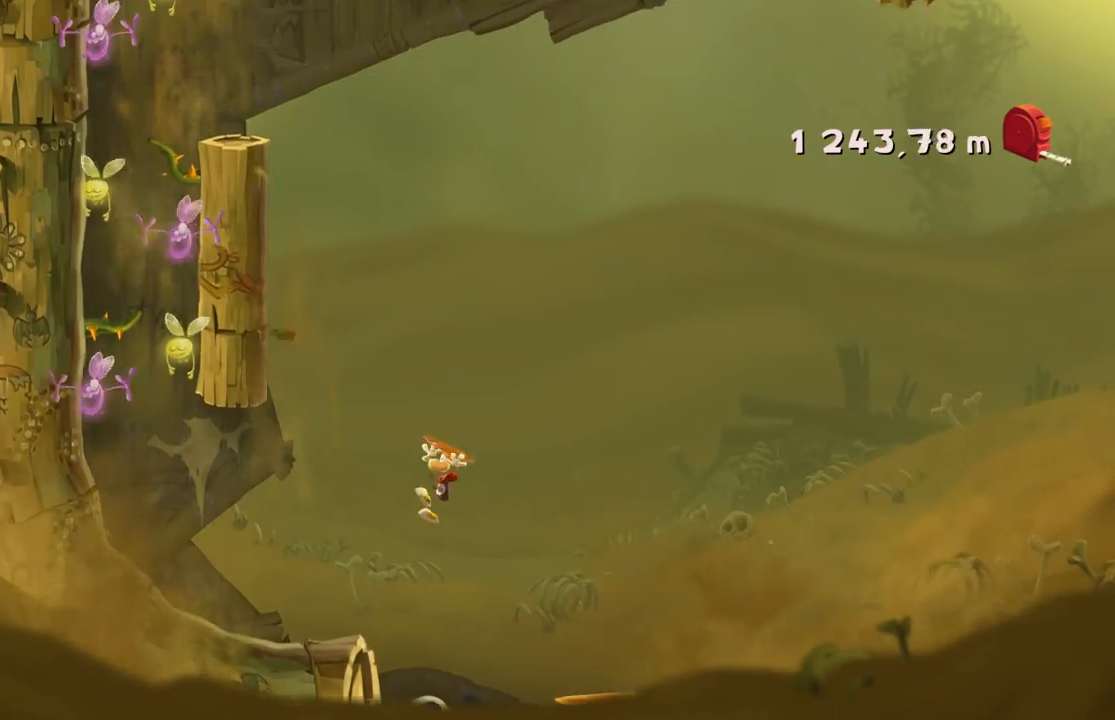
{"buttons": [], "left_stick": "center", "events": [[167, "A", "up"]]}
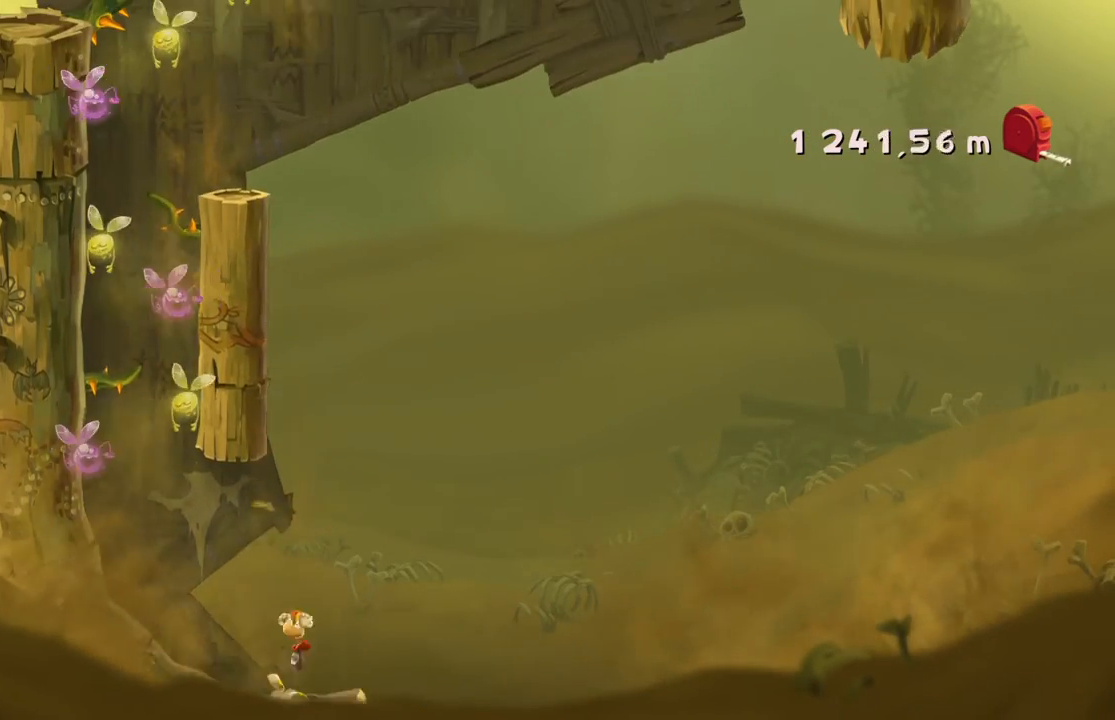
{"buttons": [], "left_stick": "center", "events": []}